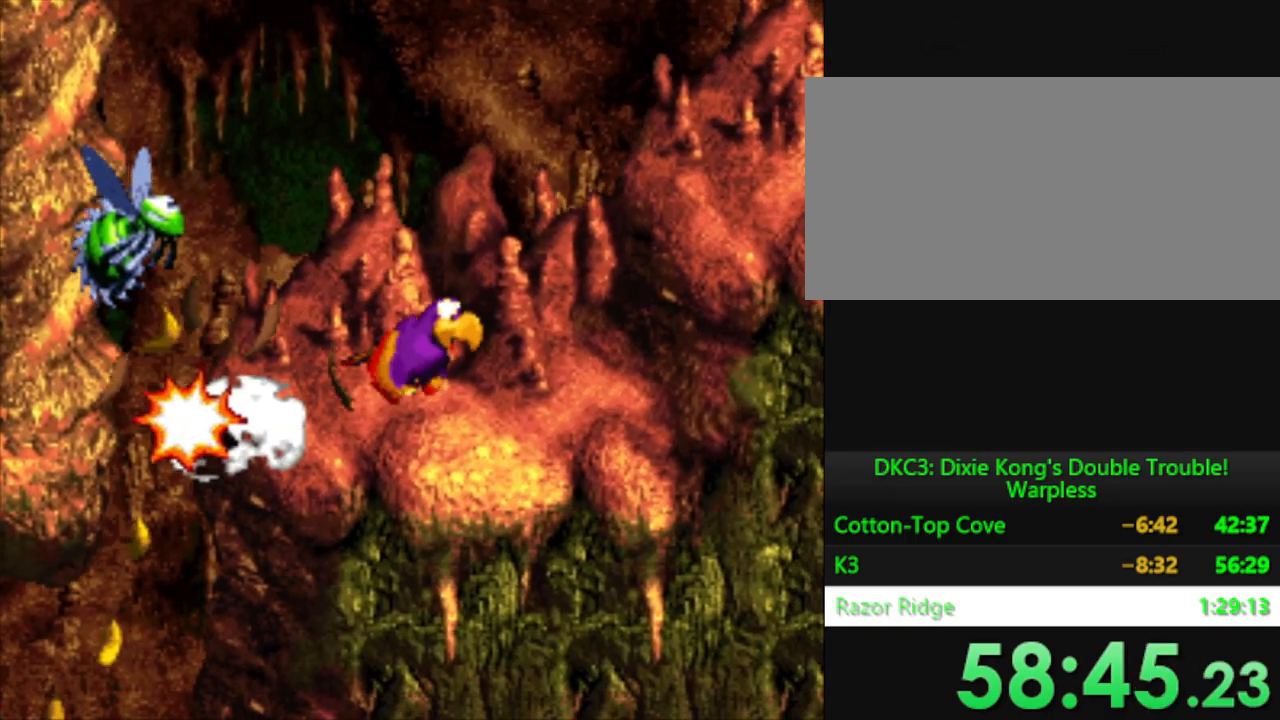
Gameplay with a controller (Nintendo layout); each line is a JSON object with the inputs held at the frame after it. "events" lists button and stick changes between this image and that frame as [ms after this image, input, new state], when the widget could be followed in between. Not read: L3 R3.
{"buttons": ["Y", "DPAD_DOWN", "DPAD_LEFT"], "events": [[451, "DPAD_DOWN", "down"]]}
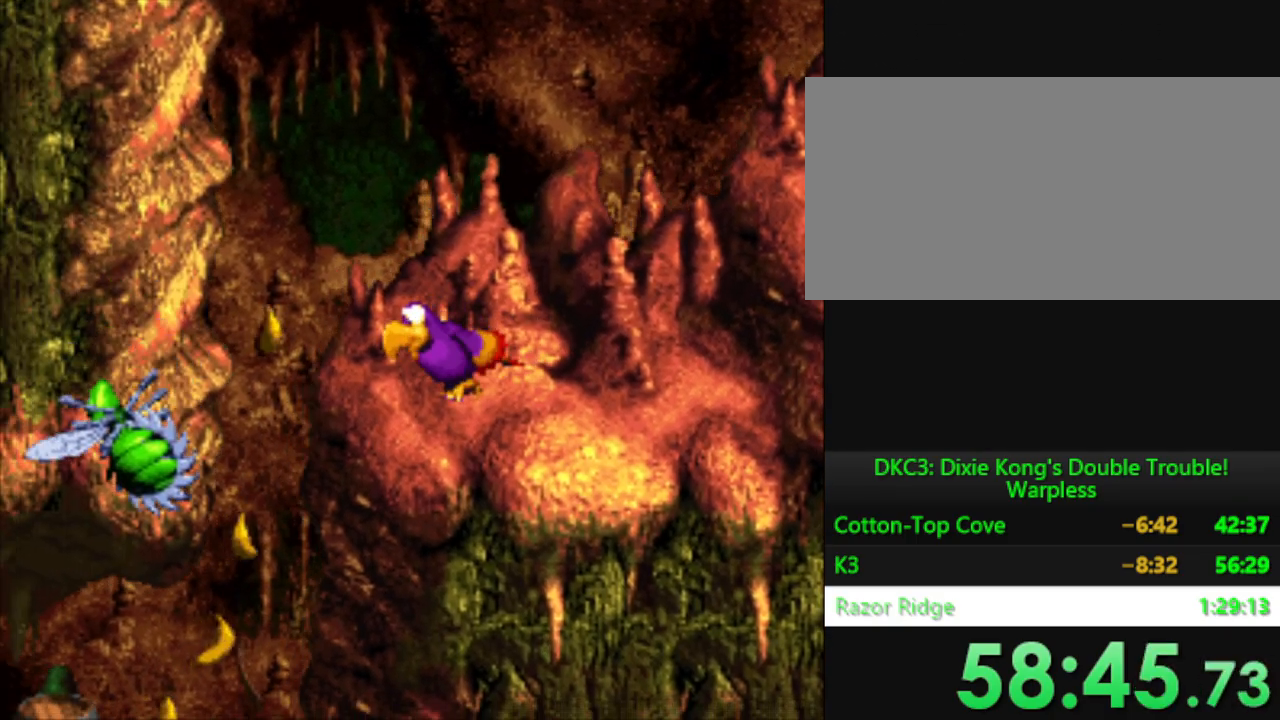
{"buttons": ["Y", "DPAD_DOWN"], "events": [[50, "DPAD_LEFT", "up"]]}
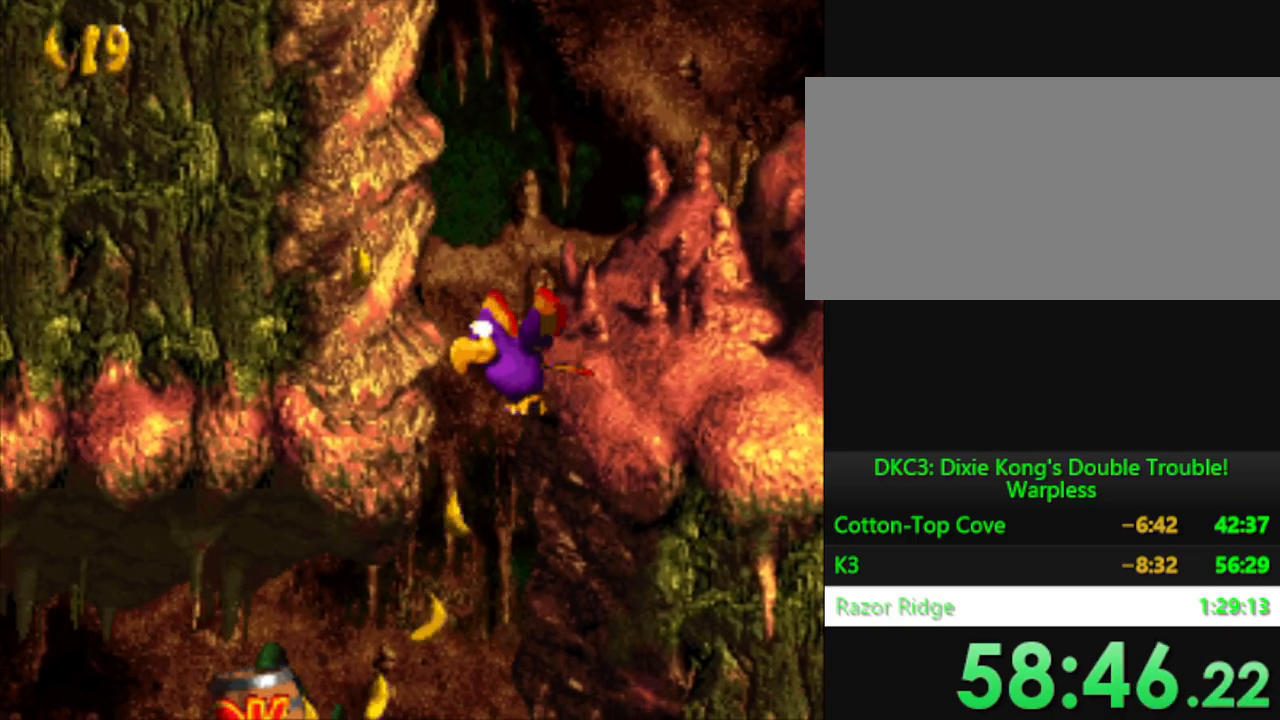
{"buttons": ["Y", "DPAD_LEFT"], "events": [[201, "DPAD_LEFT", "down"], [284, "DPAD_DOWN", "up"], [317, "DPAD_LEFT", "up"], [384, "DPAD_LEFT", "down"]]}
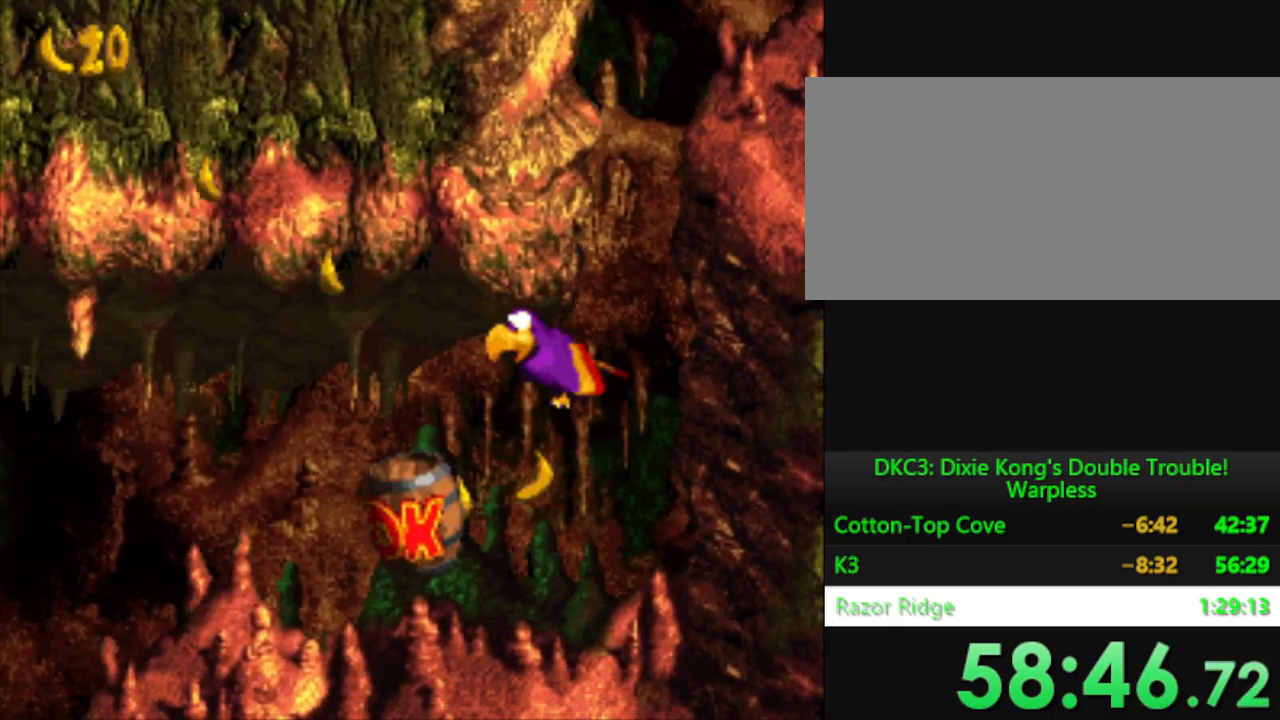
{"buttons": ["Y"], "events": [[83, "DPAD_DOWN", "down"], [150, "DPAD_LEFT", "up"], [450, "DPAD_DOWN", "up"]]}
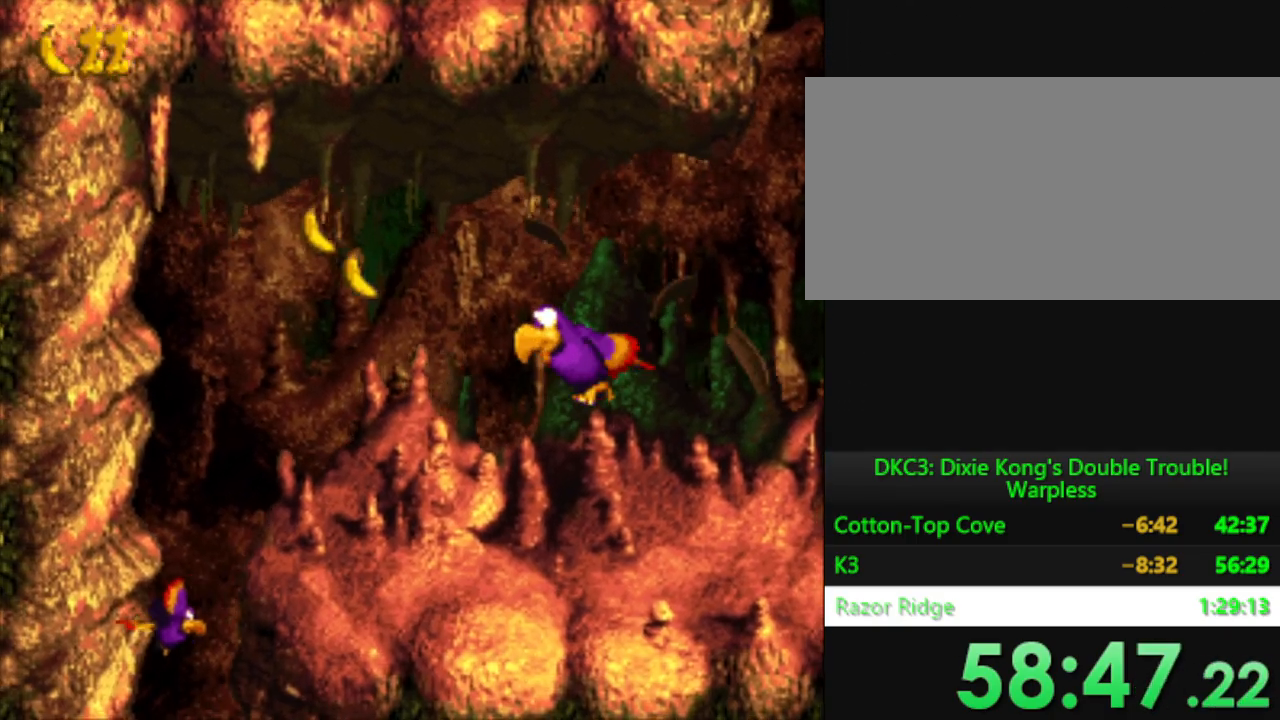
{"buttons": ["Y", "DPAD_RIGHT"], "events": [[334, "DPAD_RIGHT", "down"]]}
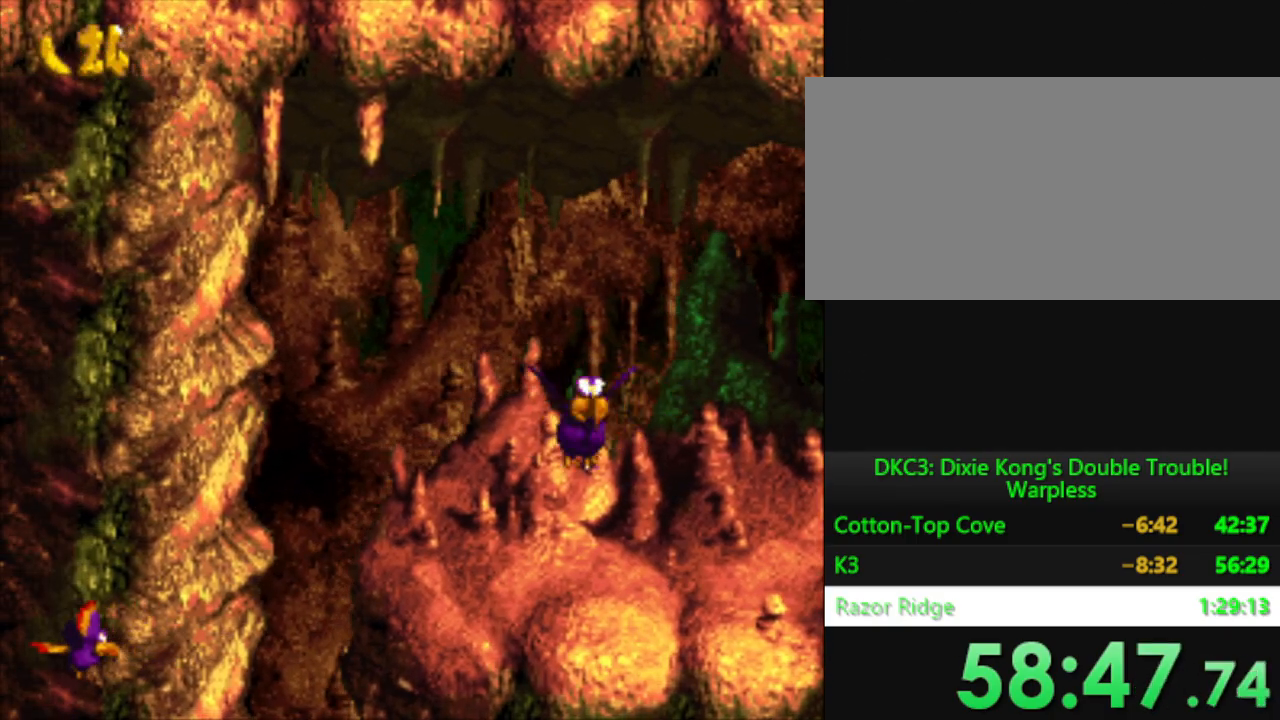
{"buttons": ["Y"], "events": [[283, "DPAD_RIGHT", "up"], [367, "DPAD_LEFT", "down"], [500, "DPAD_LEFT", "up"]]}
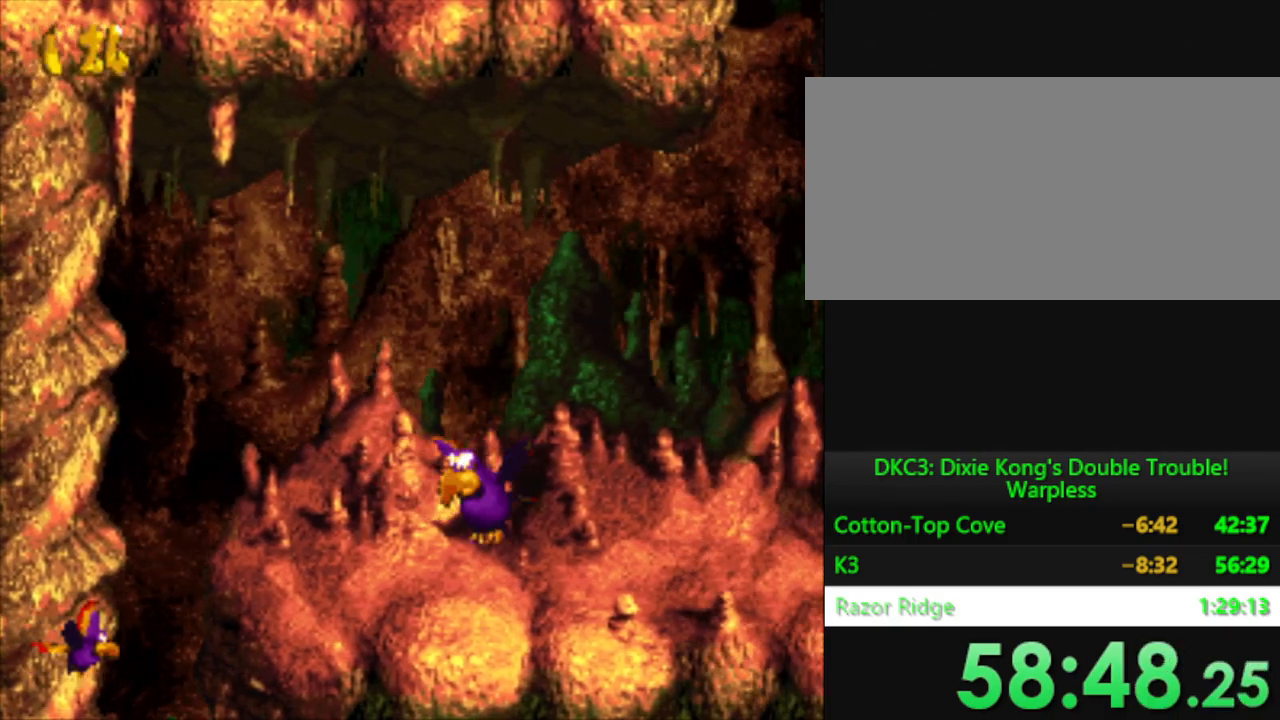
{"buttons": ["Y"], "events": []}
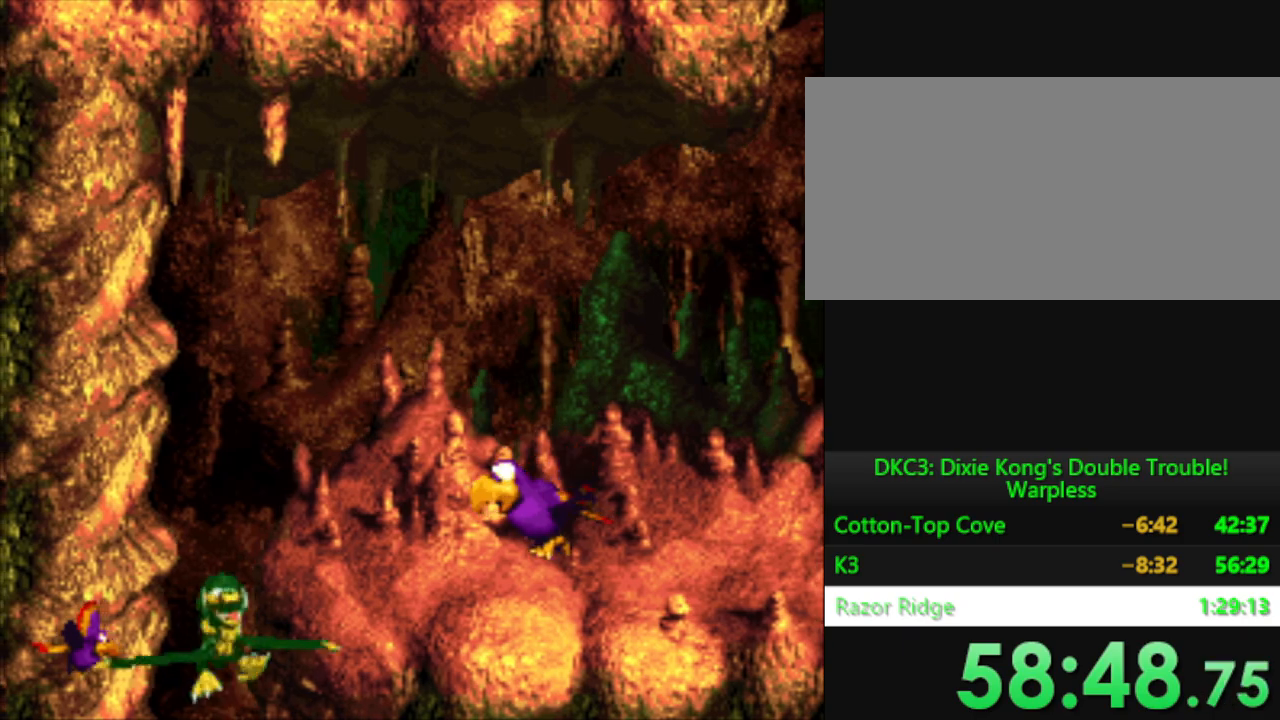
{"buttons": ["Y"], "events": [[300, "DPAD_LEFT", "down"], [367, "DPAD_LEFT", "up"]]}
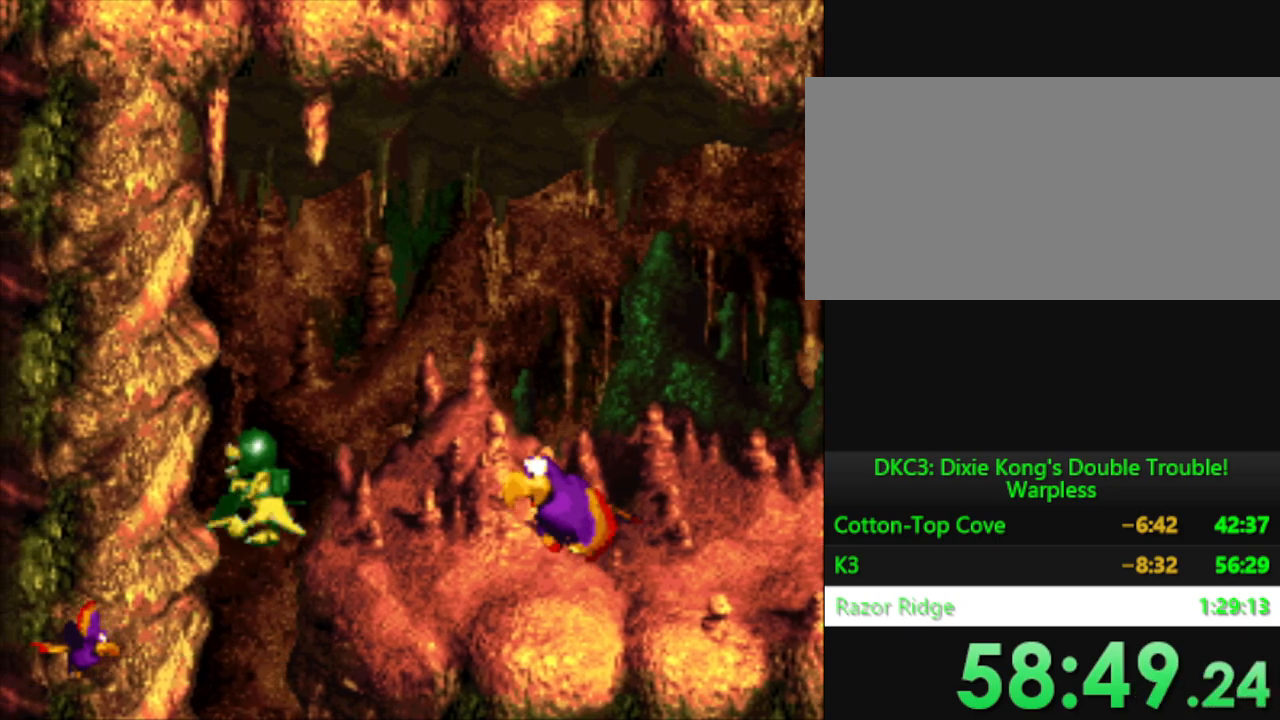
{"buttons": ["Y", "DPAD_DOWN", "DPAD_LEFT"], "events": [[84, "DPAD_LEFT", "down"], [434, "DPAD_DOWN", "down"]]}
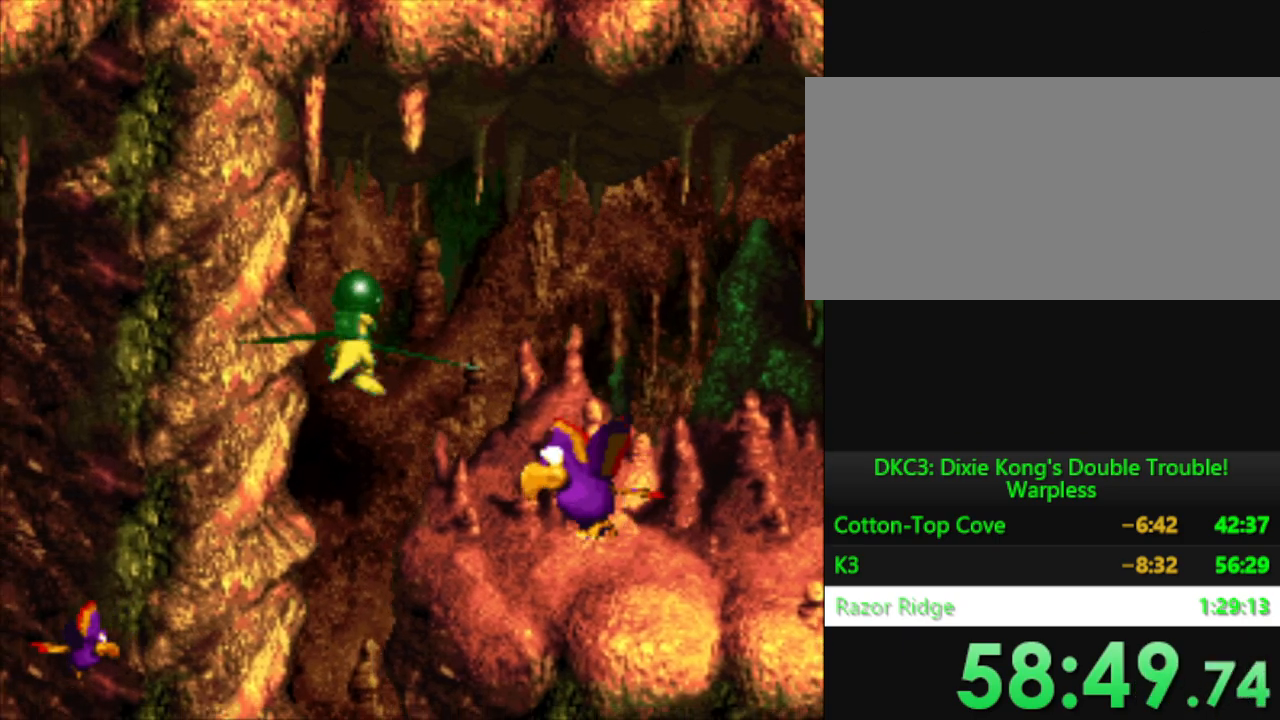
{"buttons": ["Y", "DPAD_DOWN"], "events": [[50, "DPAD_LEFT", "up"]]}
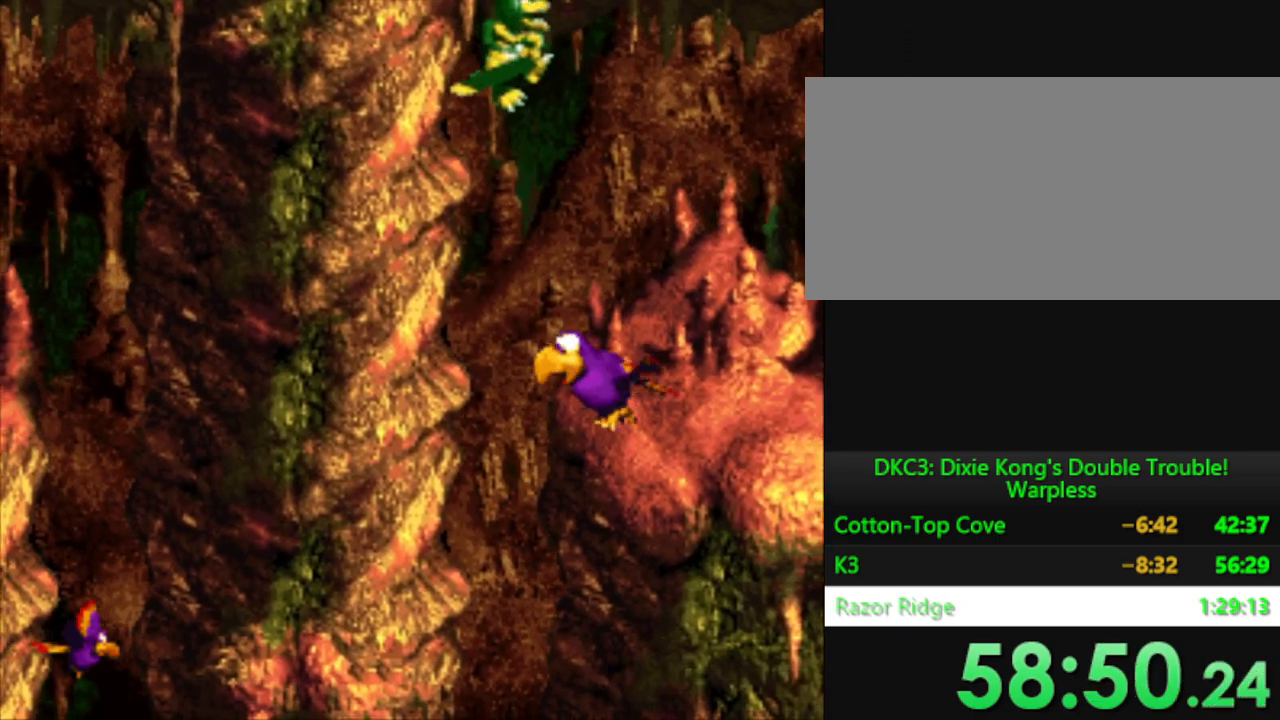
{"buttons": ["Y", "DPAD_DOWN"], "events": []}
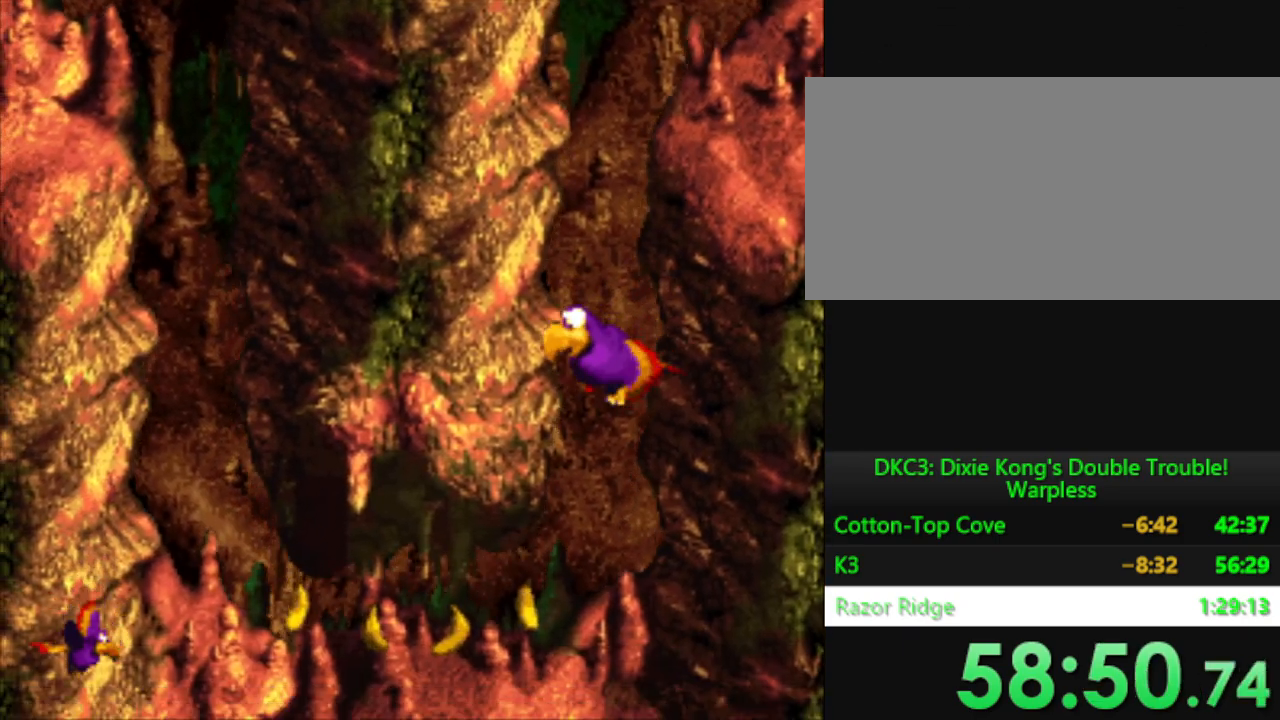
{"buttons": ["Y", "DPAD_LEFT"], "events": [[133, "DPAD_LEFT", "down"], [233, "DPAD_DOWN", "up"]]}
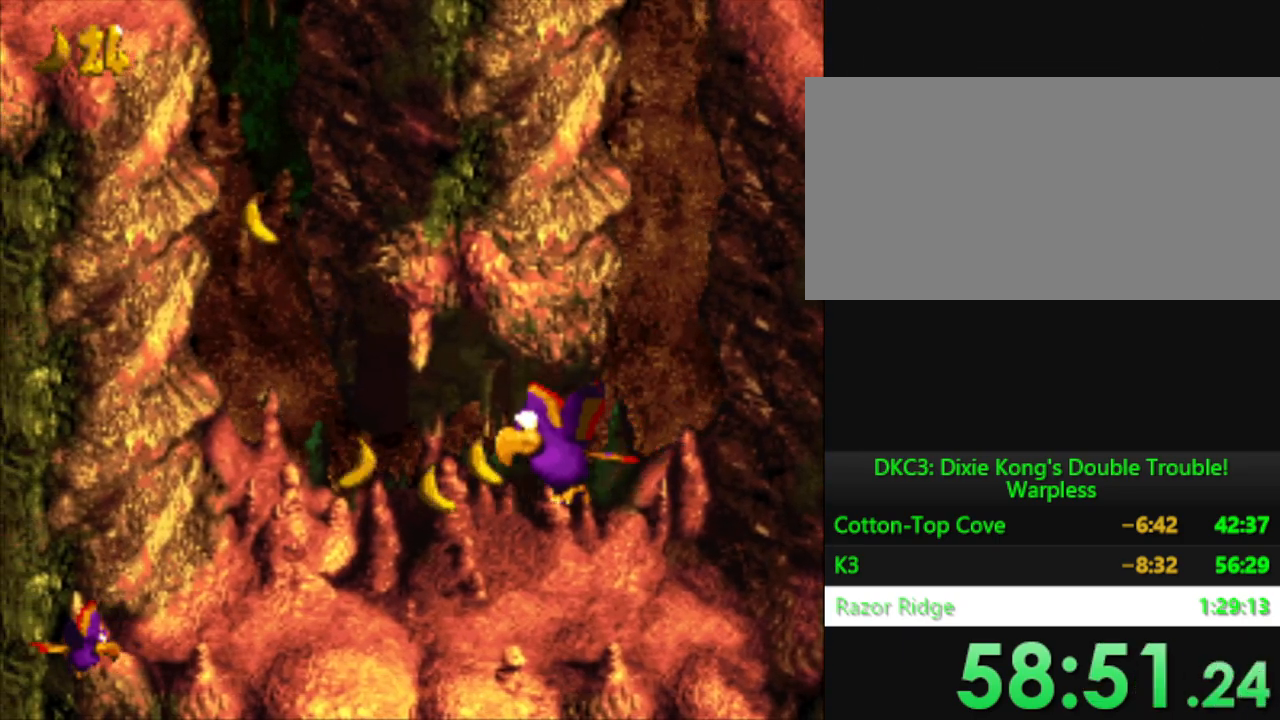
{"buttons": ["Y", "DPAD_UP"], "events": [[351, "B", "down"], [434, "B", "up"], [484, "DPAD_UP", "down"], [501, "DPAD_LEFT", "up"]]}
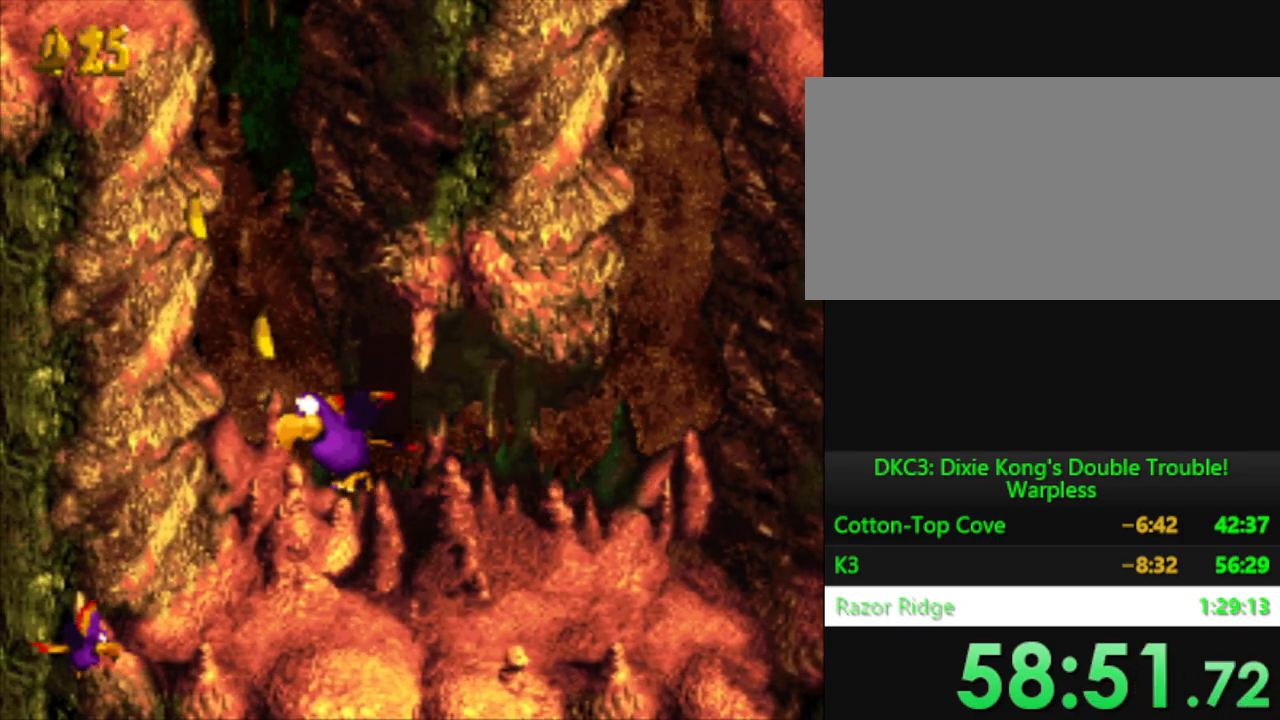
{"buttons": ["B", "Y", "DPAD_UP", "DPAD_LEFT"], "events": [[33, "B", "down"], [150, "B", "up"], [250, "B", "down"], [333, "B", "up"], [434, "B", "down"], [450, "DPAD_LEFT", "down"]]}
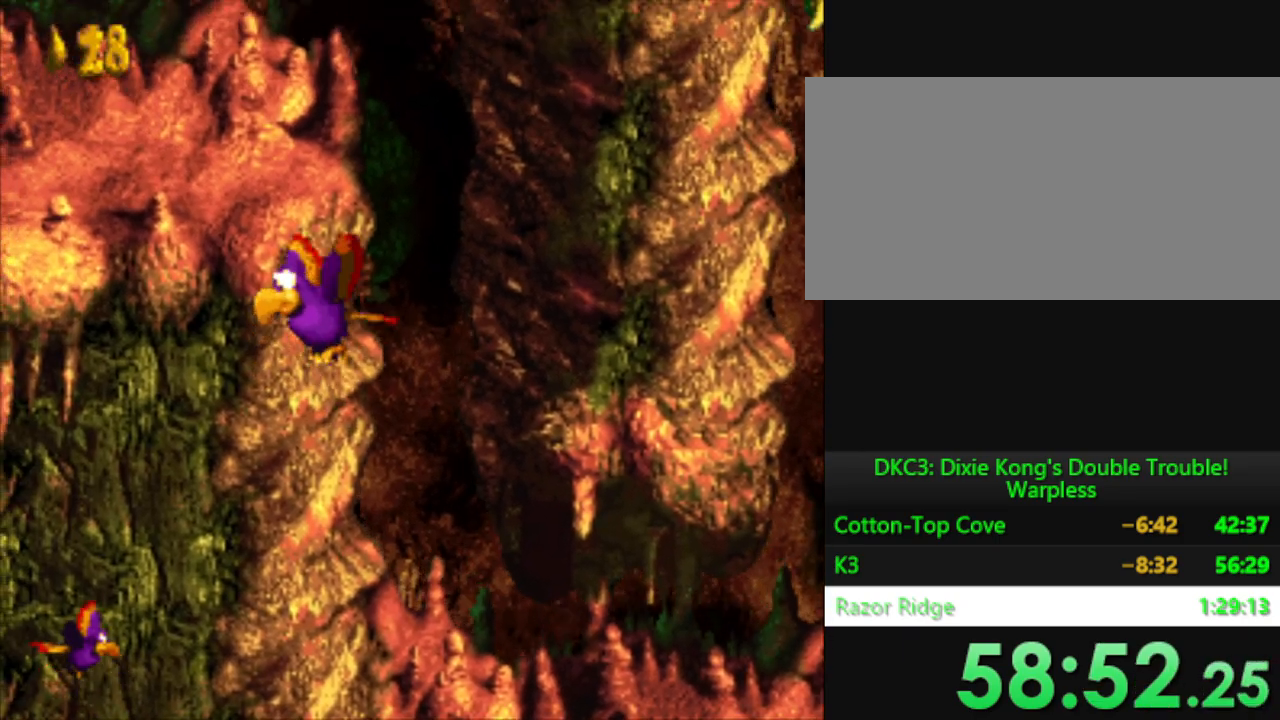
{"buttons": ["Y", "DPAD_LEFT"], "events": [[17, "B", "up"], [100, "B", "down"], [201, "DPAD_UP", "up"], [217, "B", "up"]]}
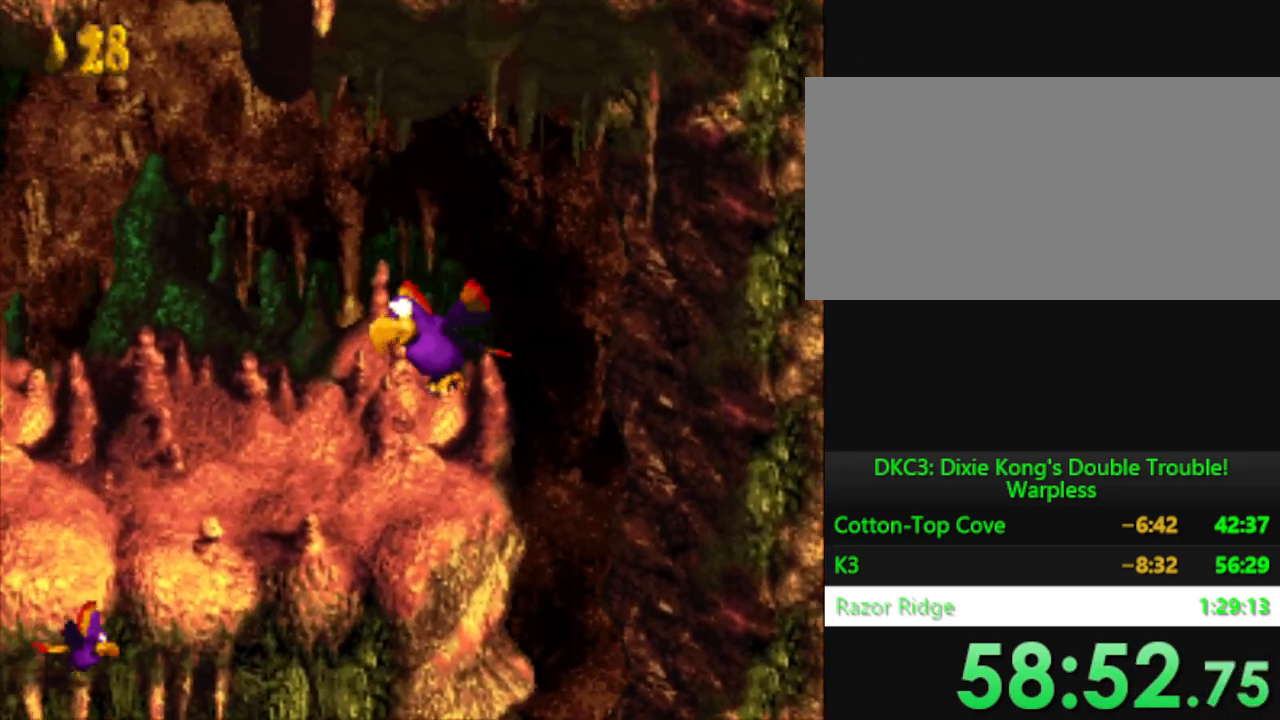
{"buttons": ["Y"], "events": [[400, "DPAD_LEFT", "up"]]}
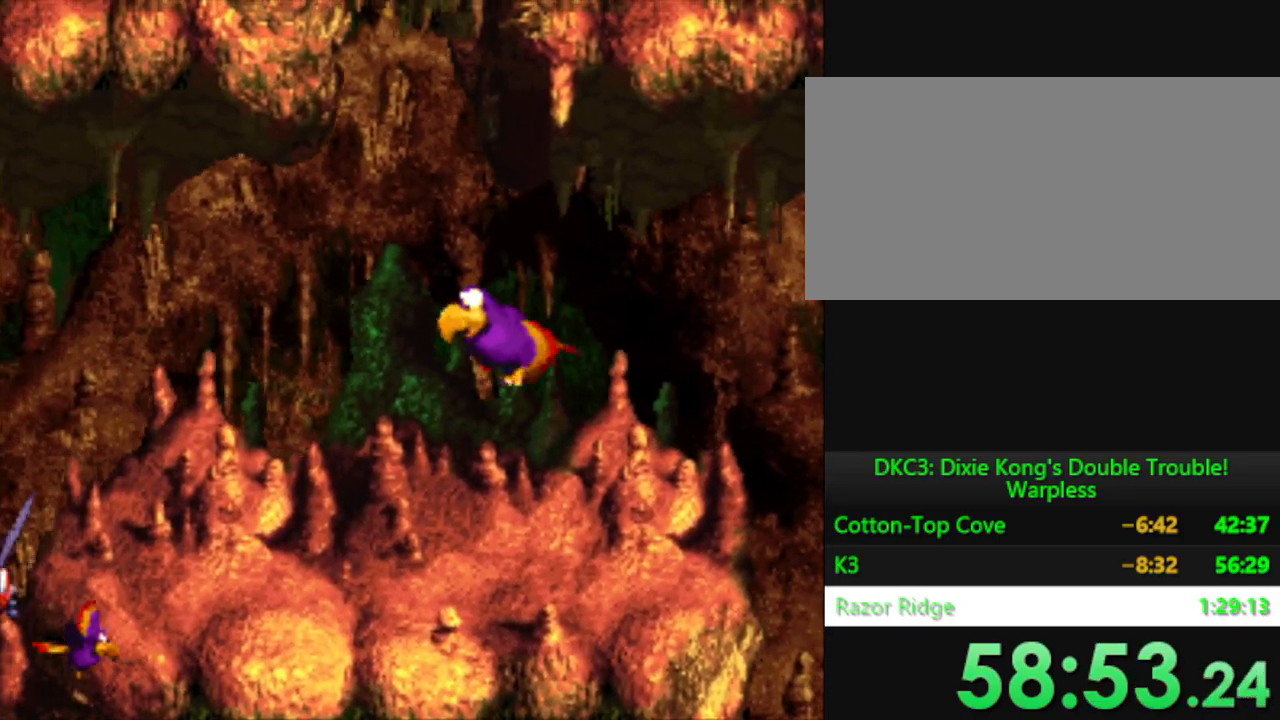
{"buttons": ["Y"], "events": [[184, "DPAD_LEFT", "down"], [301, "DPAD_LEFT", "up"]]}
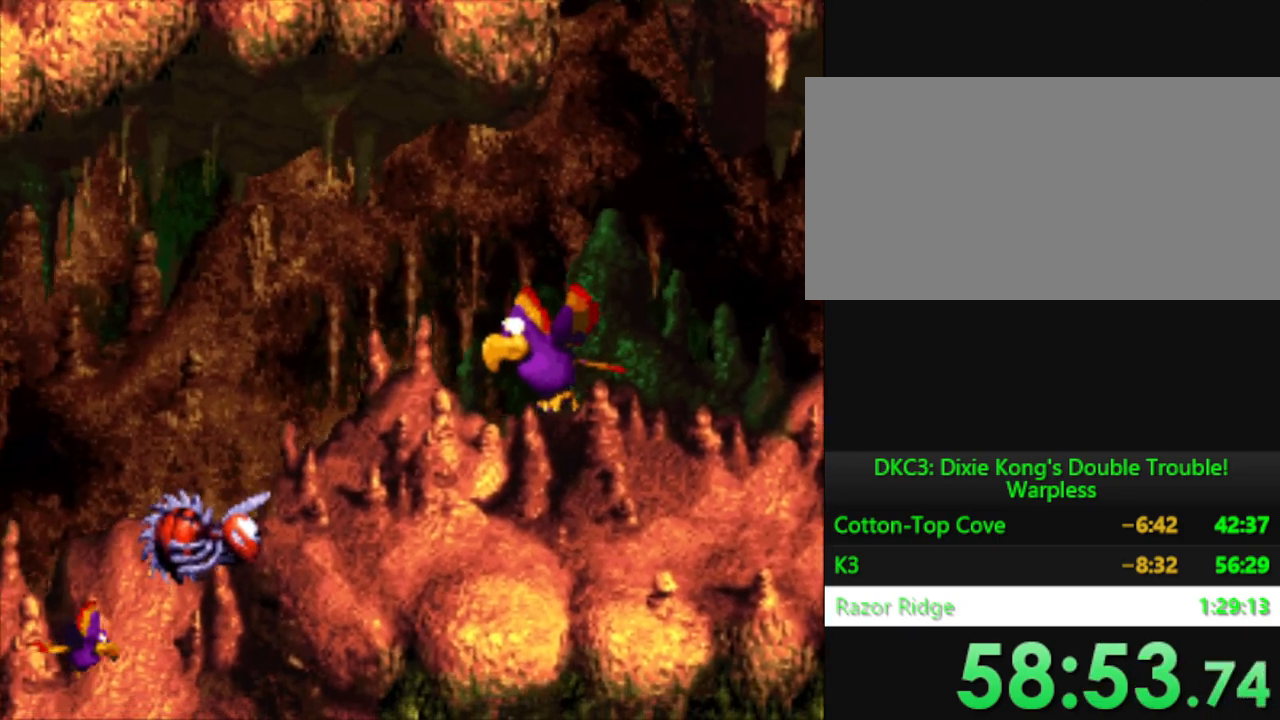
{"buttons": ["Y", "DPAD_LEFT"], "events": [[33, "DPAD_LEFT", "down"], [150, "B", "down"], [250, "B", "up"]]}
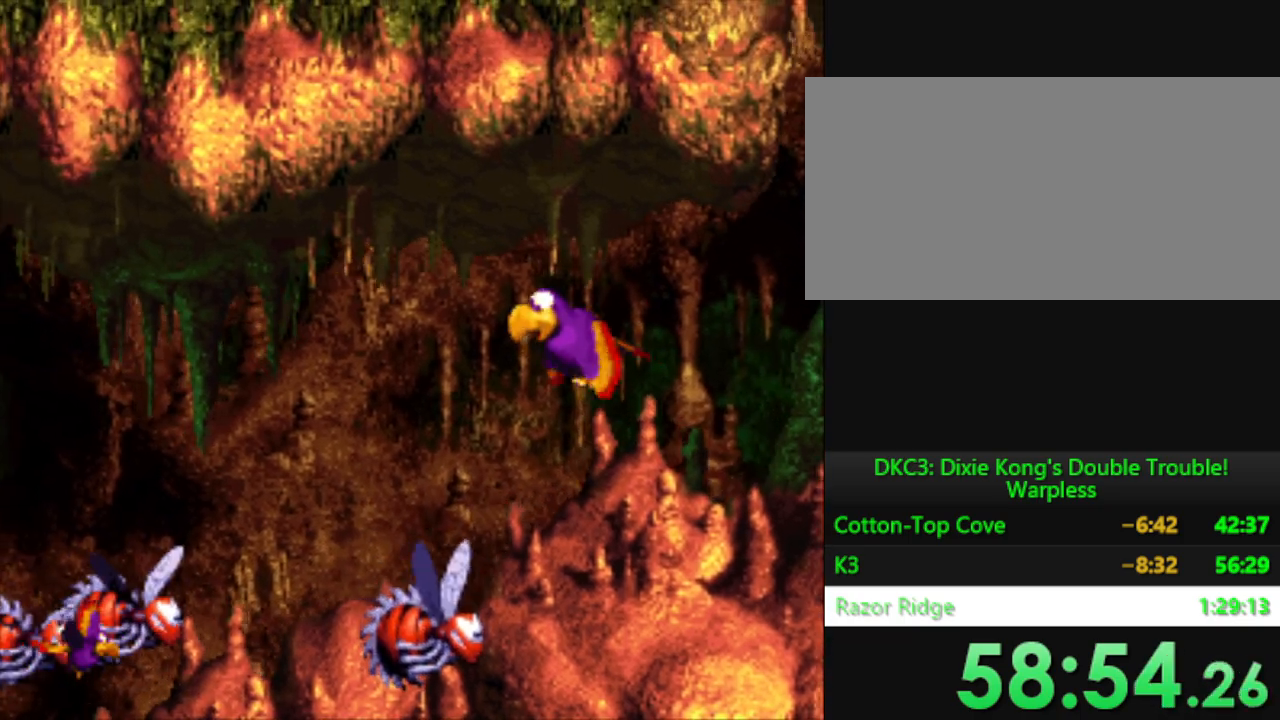
{"buttons": ["B", "Y", "DPAD_LEFT"], "events": [[84, "DPAD_LEFT", "up"], [267, "DPAD_LEFT", "down"], [367, "B", "down"]]}